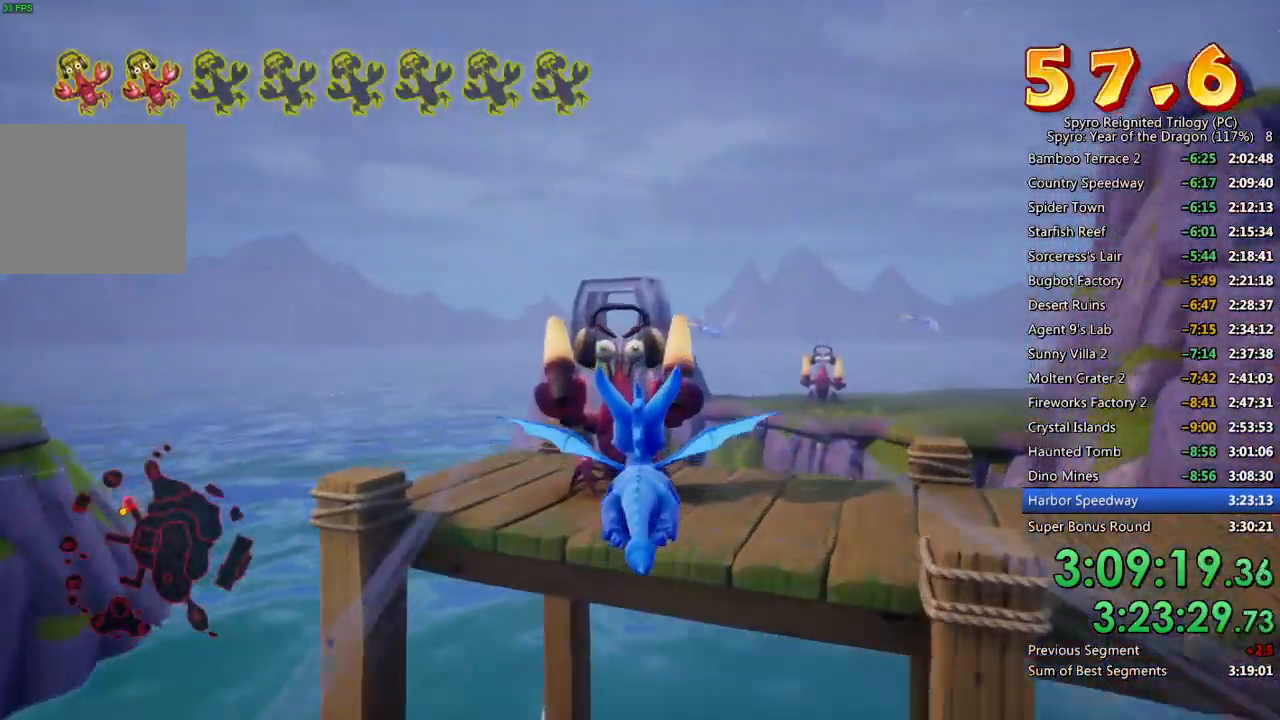
Gameplay with a controller (PlayStation layout); each line is a JSON object with the inputs held at the frame after it. "events" lists button and stick changes between this image and that frame as [ms after this image, input, new state], when the widget could be followed in between.
{"buttons": [], "left_stick": "right", "right_stick": "center", "events": [[50, "left_stick", "up"], [117, "left_stick", "center"], [183, "CIRCLE", "down"], [300, "CIRCLE", "up"], [333, "left_stick", "up-right"], [483, "left_stick", "right"]]}
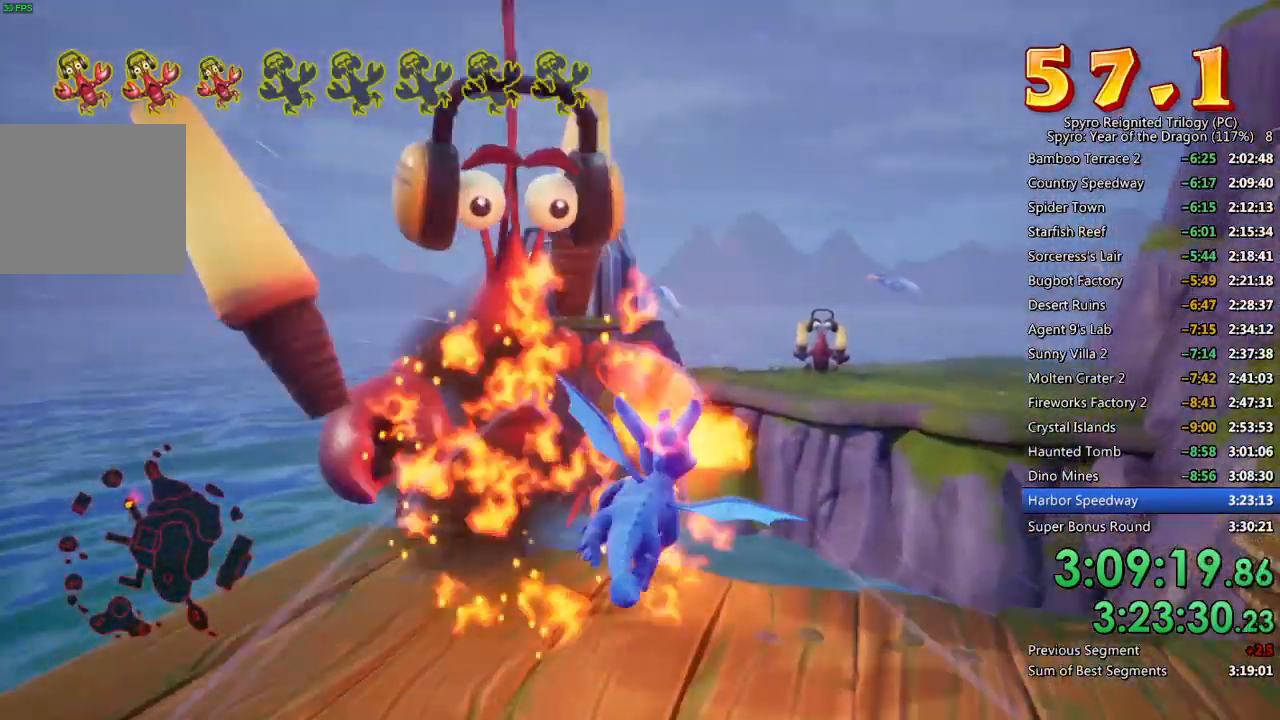
{"buttons": [], "left_stick": "center", "right_stick": "center", "events": [[233, "right_stick", "left"], [350, "left_stick", "center"], [383, "right_stick", "center"]]}
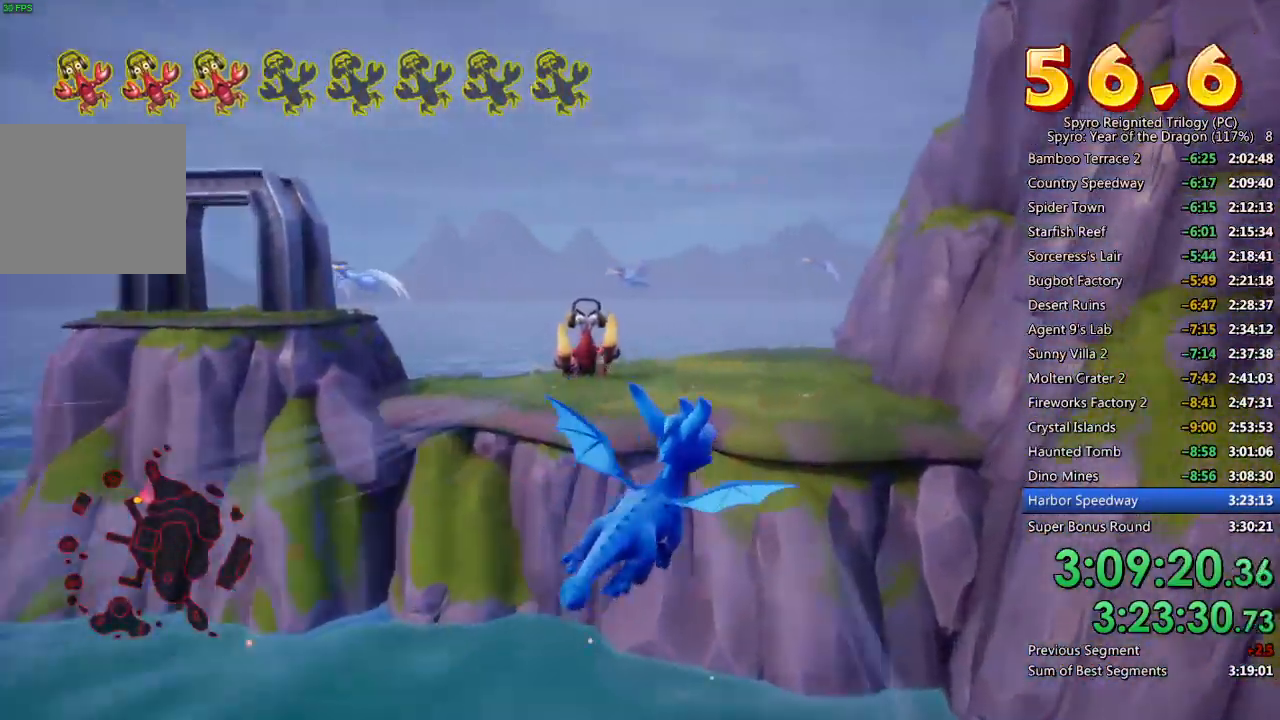
{"buttons": [], "left_stick": "center", "right_stick": "center", "events": [[83, "right_stick", "left"], [150, "left_stick", "left"], [350, "left_stick", "center"], [500, "right_stick", "center"]]}
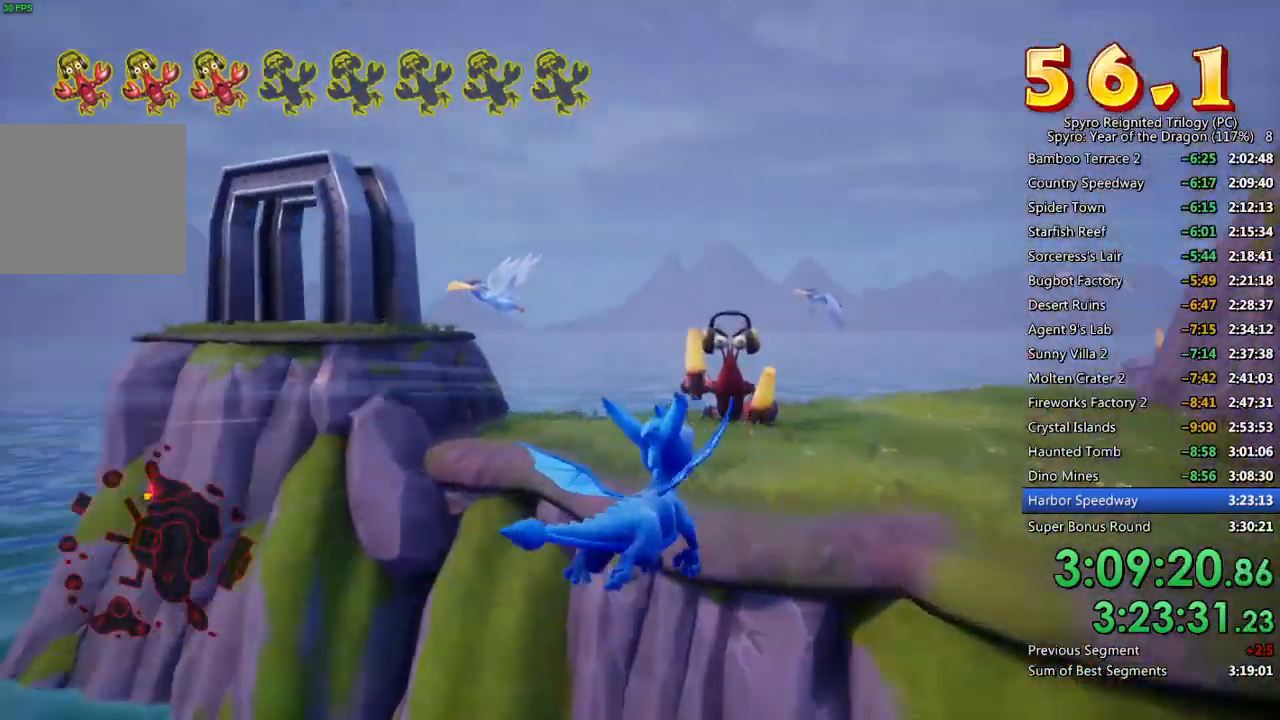
{"buttons": [], "left_stick": "up-left", "right_stick": "center", "events": [[17, "left_stick", "left"], [117, "left_stick", "center"], [417, "left_stick", "up-left"]]}
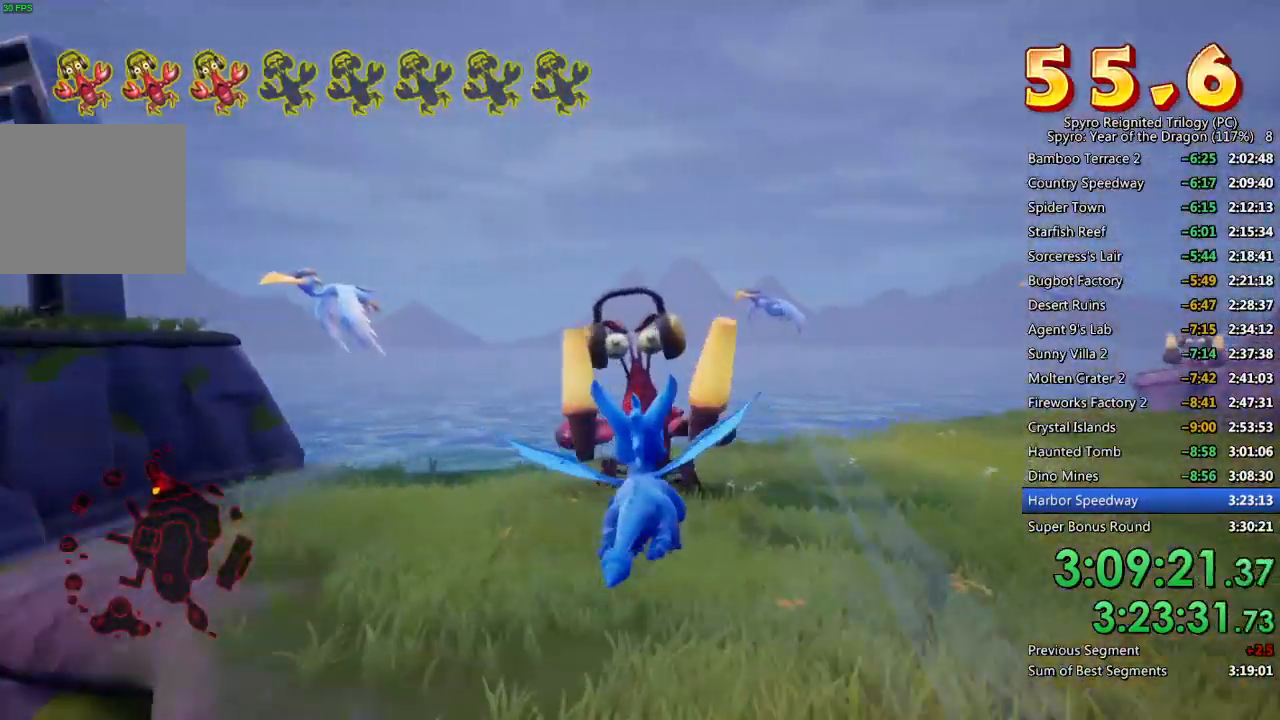
{"buttons": [], "left_stick": "left", "right_stick": "down-left", "events": [[50, "CIRCLE", "down"], [50, "left_stick", "center"], [183, "CIRCLE", "up"], [317, "TRIANGLE", "down"], [383, "left_stick", "left"], [417, "TRIANGLE", "up"], [467, "right_stick", "down-left"]]}
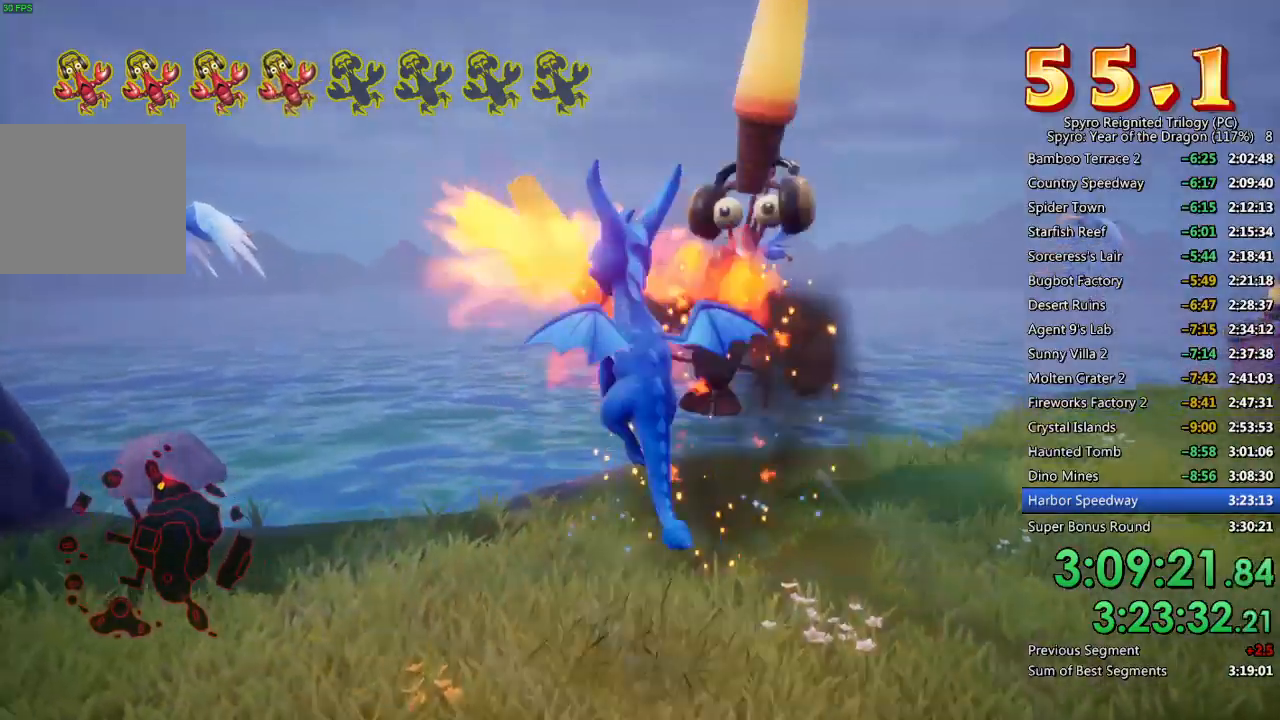
{"buttons": [], "left_stick": "up-left", "right_stick": "center", "events": [[33, "right_stick", "left"], [83, "L2", "down"], [200, "left_stick", "up-left"], [233, "L2", "up"], [250, "right_stick", "center"]]}
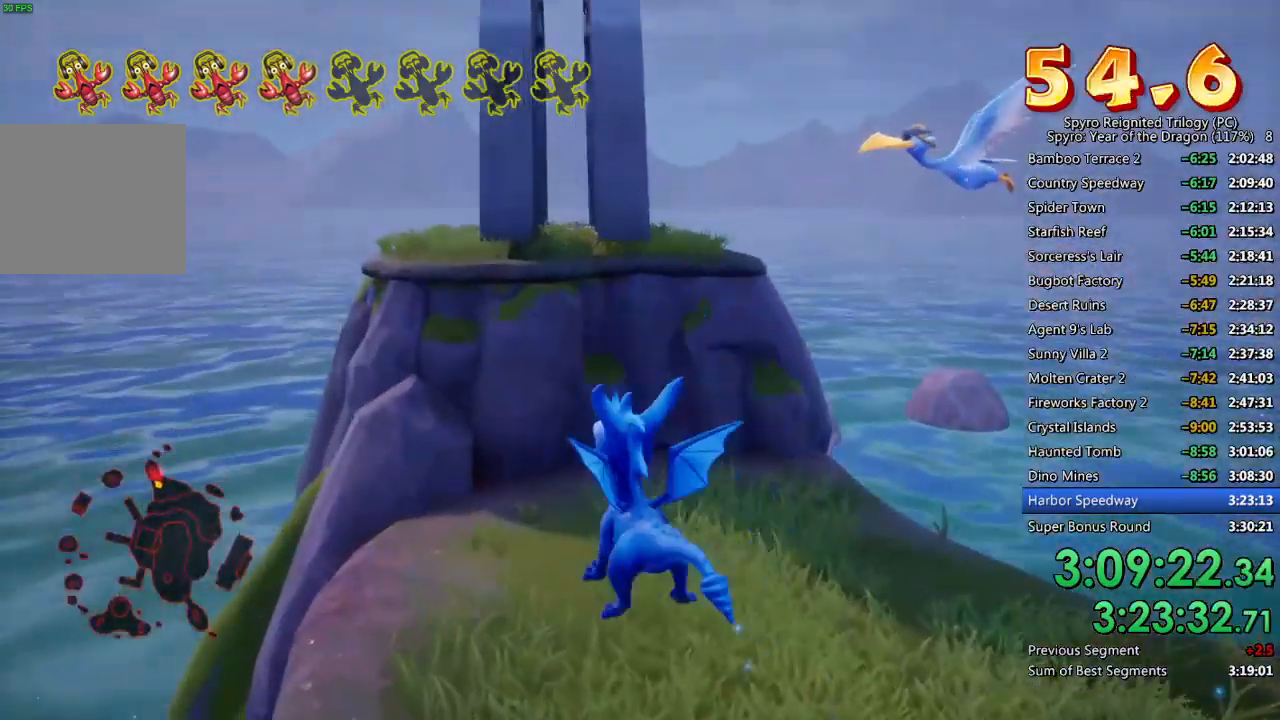
{"buttons": ["CROSS"], "left_stick": "center", "right_stick": "center", "events": [[233, "left_stick", "center"], [250, "CROSS", "down"], [417, "CROSS", "up"], [467, "CROSS", "down"]]}
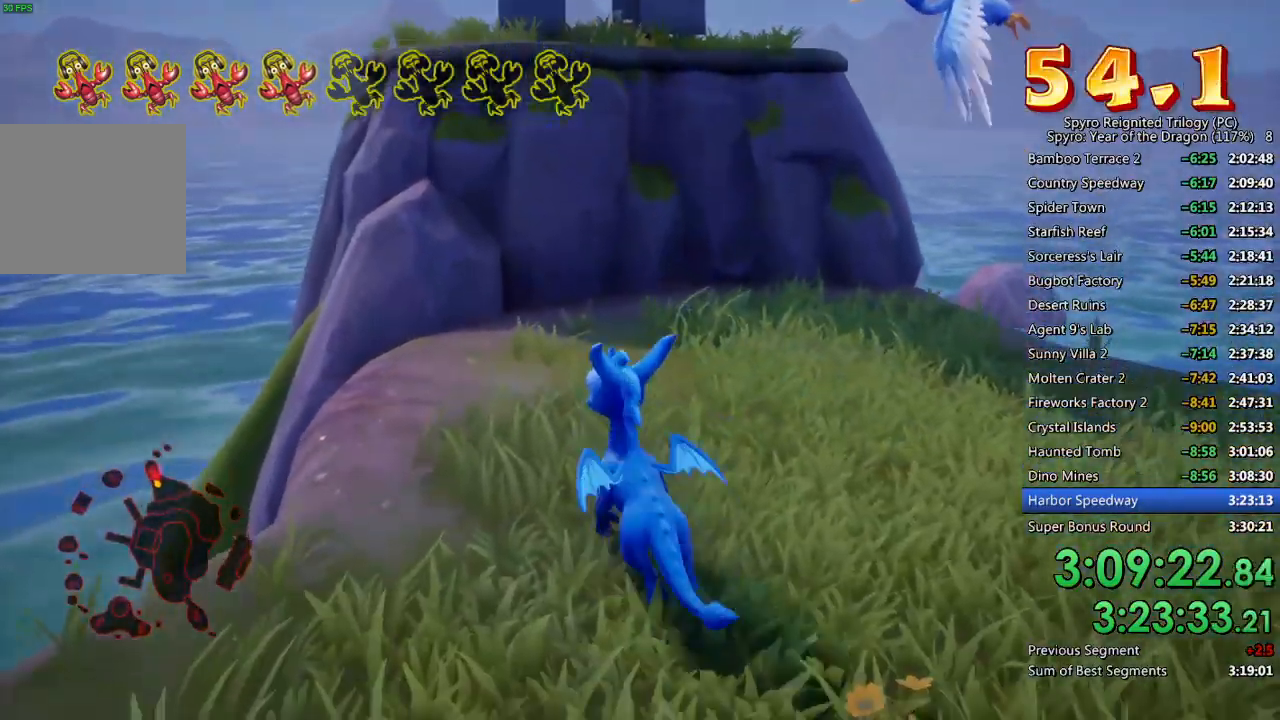
{"buttons": [], "left_stick": "down", "right_stick": "down-right", "events": [[100, "CROSS", "up"], [150, "CROSS", "down"], [300, "left_stick", "down"], [317, "CROSS", "up"], [500, "right_stick", "down-right"]]}
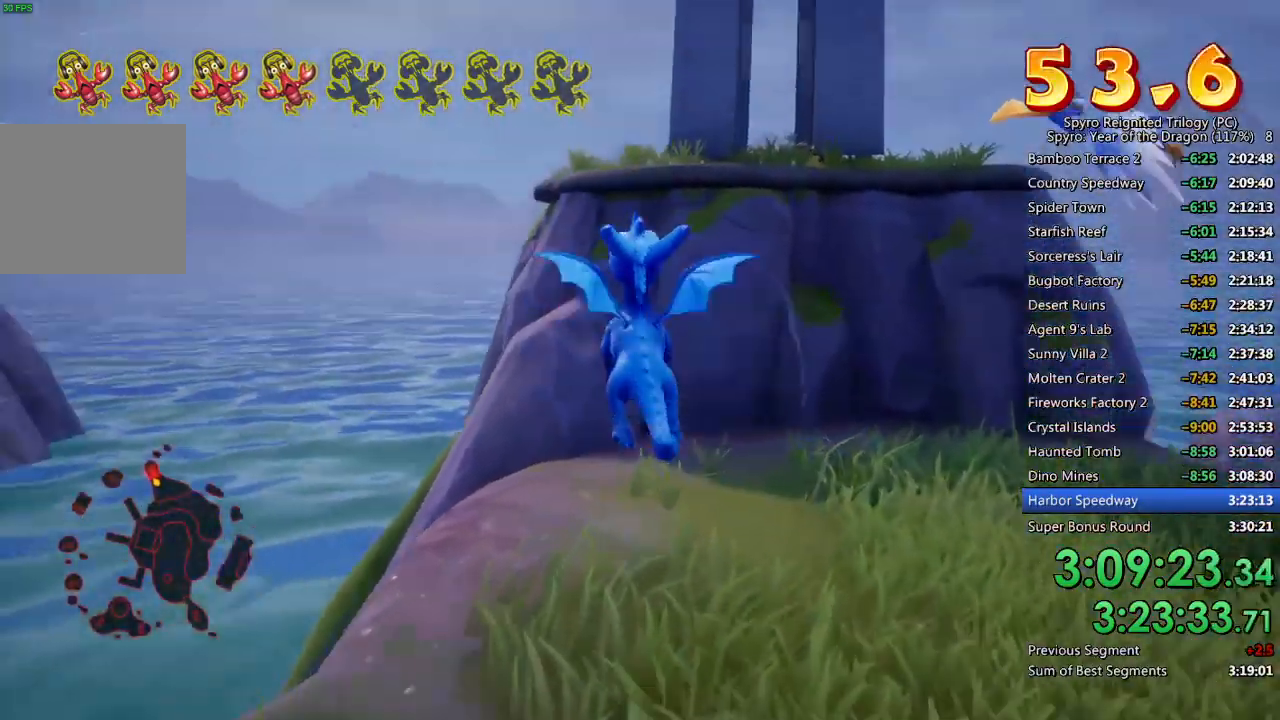
{"buttons": [], "left_stick": "up", "right_stick": "center", "events": [[33, "left_stick", "center"], [167, "left_stick", "down"], [367, "left_stick", "center"], [467, "right_stick", "center"], [483, "left_stick", "up"]]}
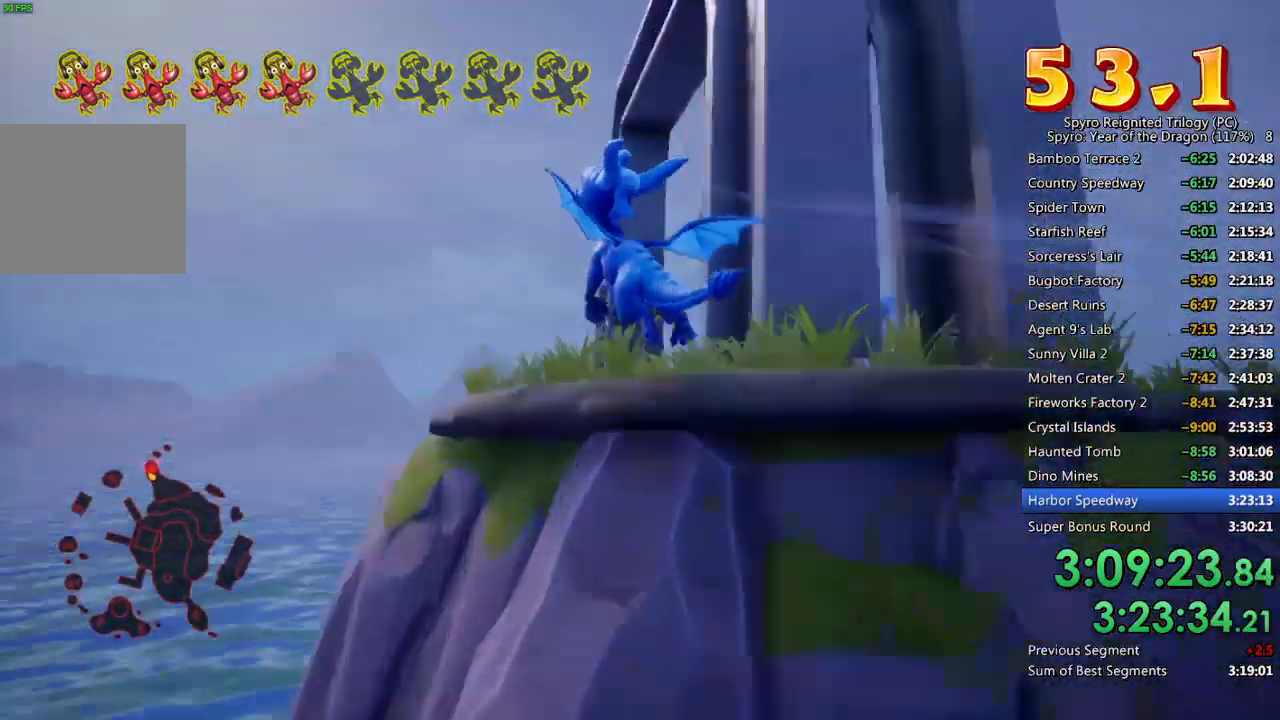
{"buttons": [], "left_stick": "up-right", "right_stick": "right", "events": [[133, "TRIANGLE", "down"], [133, "left_stick", "up-right"], [250, "TRIANGLE", "up"], [417, "right_stick", "right"]]}
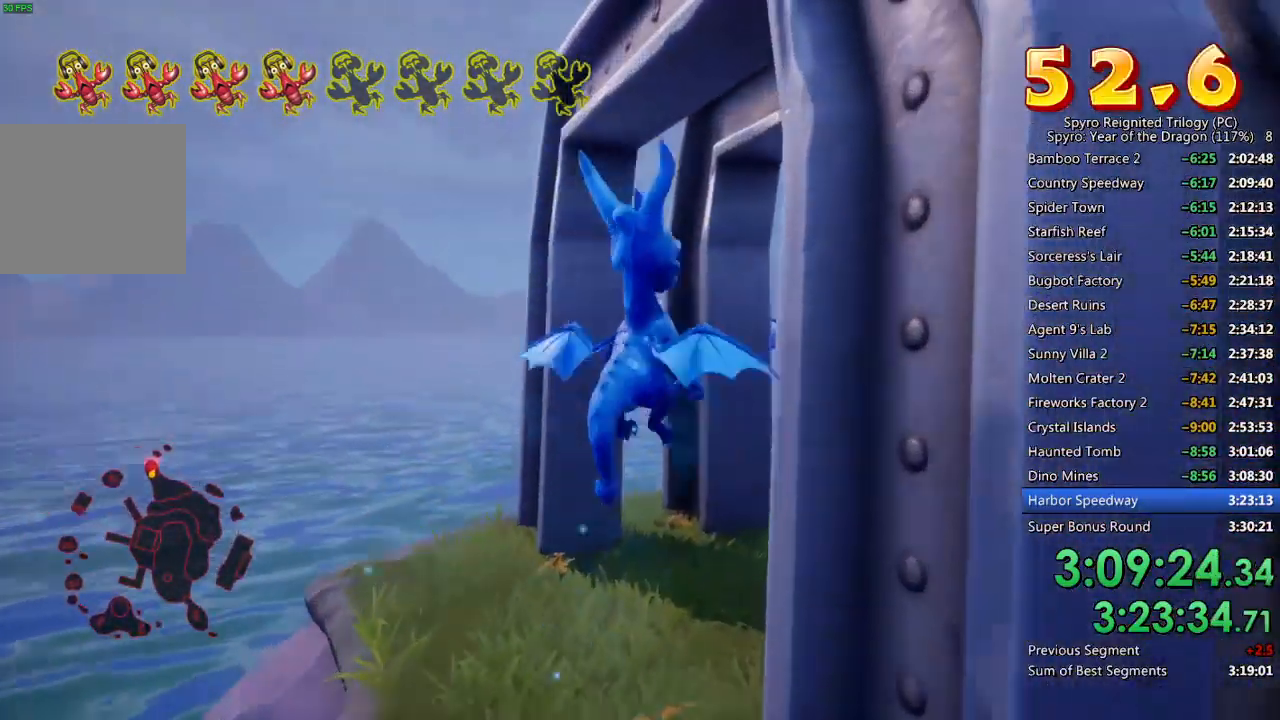
{"buttons": [], "left_stick": "left", "right_stick": "left", "events": [[33, "right_stick", "center"], [283, "right_stick", "left"], [317, "left_stick", "up-left"], [400, "left_stick", "left"]]}
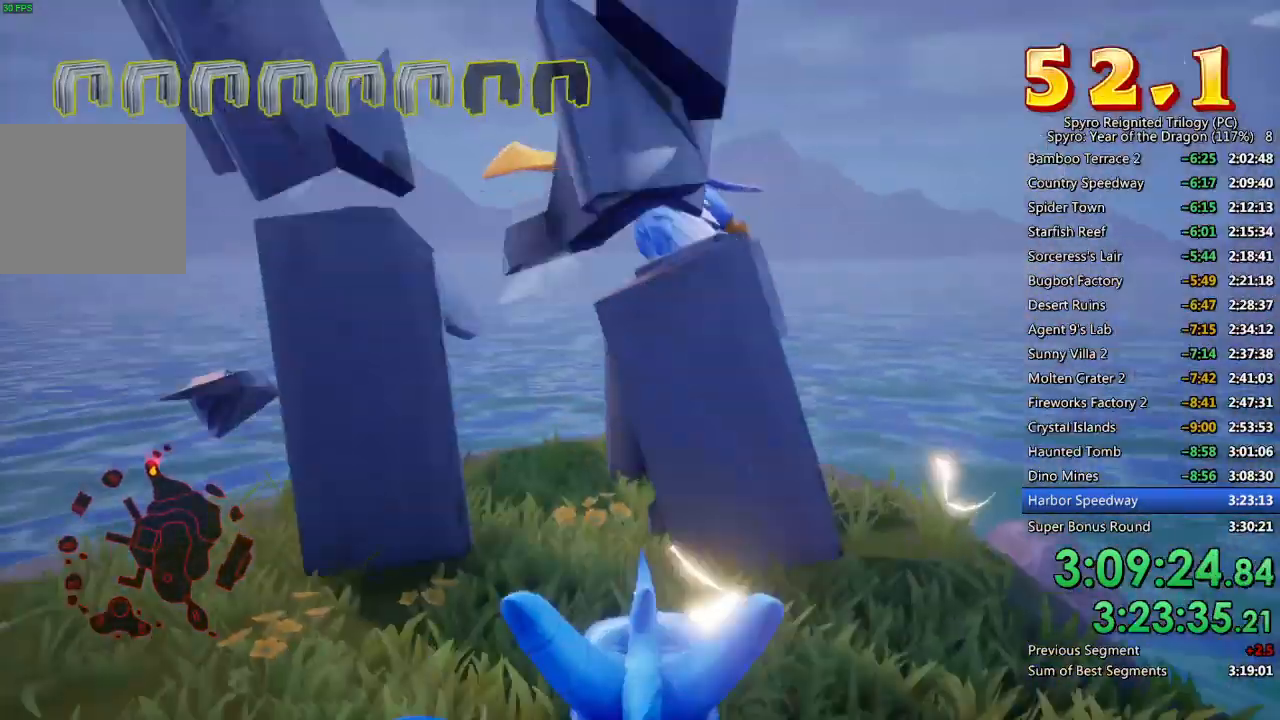
{"buttons": [], "left_stick": "center", "right_stick": "center", "events": [[17, "right_stick", "center"], [133, "left_stick", "up-left"], [183, "CROSS", "down"], [317, "CROSS", "up"], [383, "CROSS", "down"], [383, "left_stick", "center"], [500, "CROSS", "up"]]}
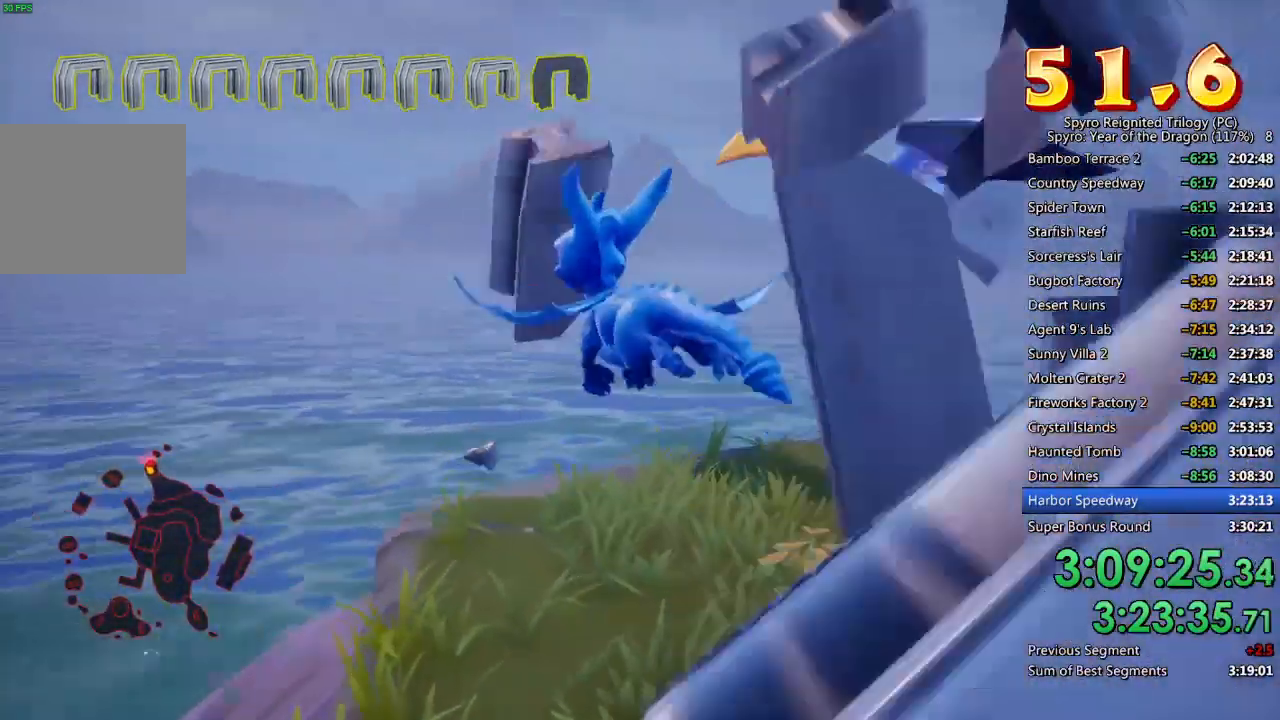
{"buttons": ["CIRCLE"], "left_stick": "right", "right_stick": "right", "events": [[133, "left_stick", "right"], [217, "right_stick", "right"], [400, "CIRCLE", "down"]]}
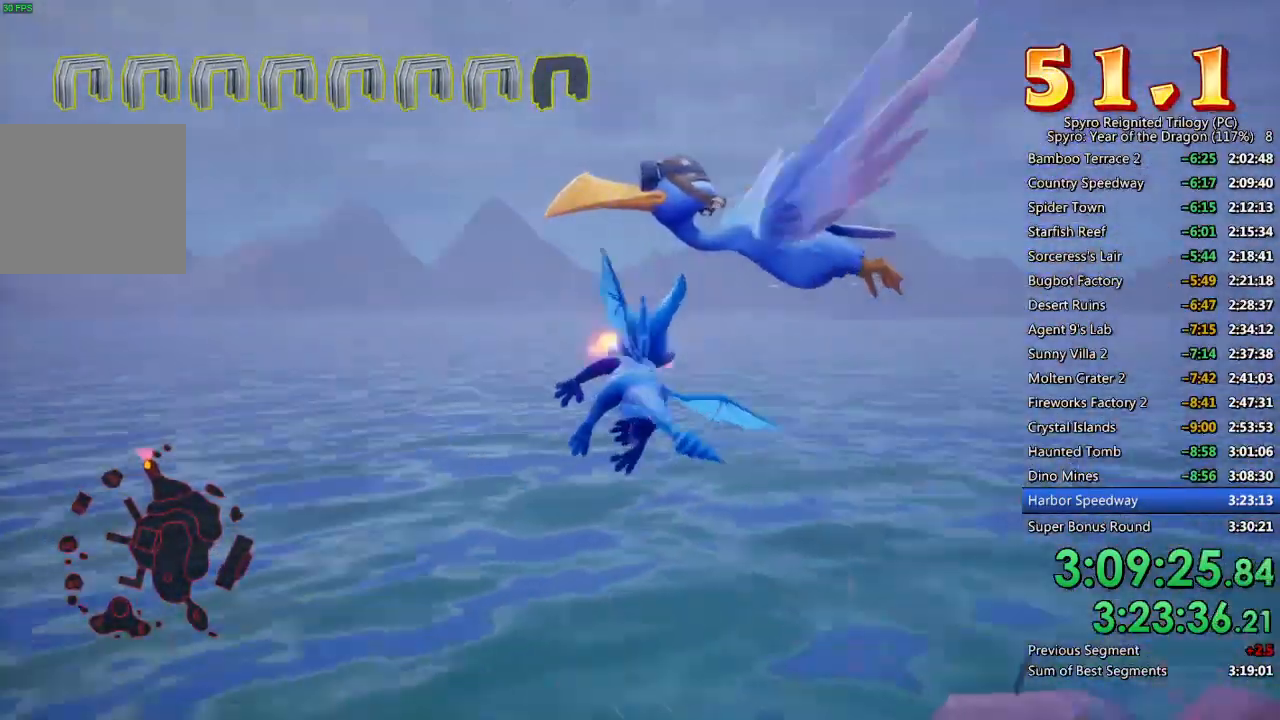
{"buttons": [], "left_stick": "up-right", "right_stick": "right", "events": [[17, "CIRCLE", "up"], [67, "left_stick", "center"], [233, "left_stick", "down-right"], [433, "left_stick", "up-right"]]}
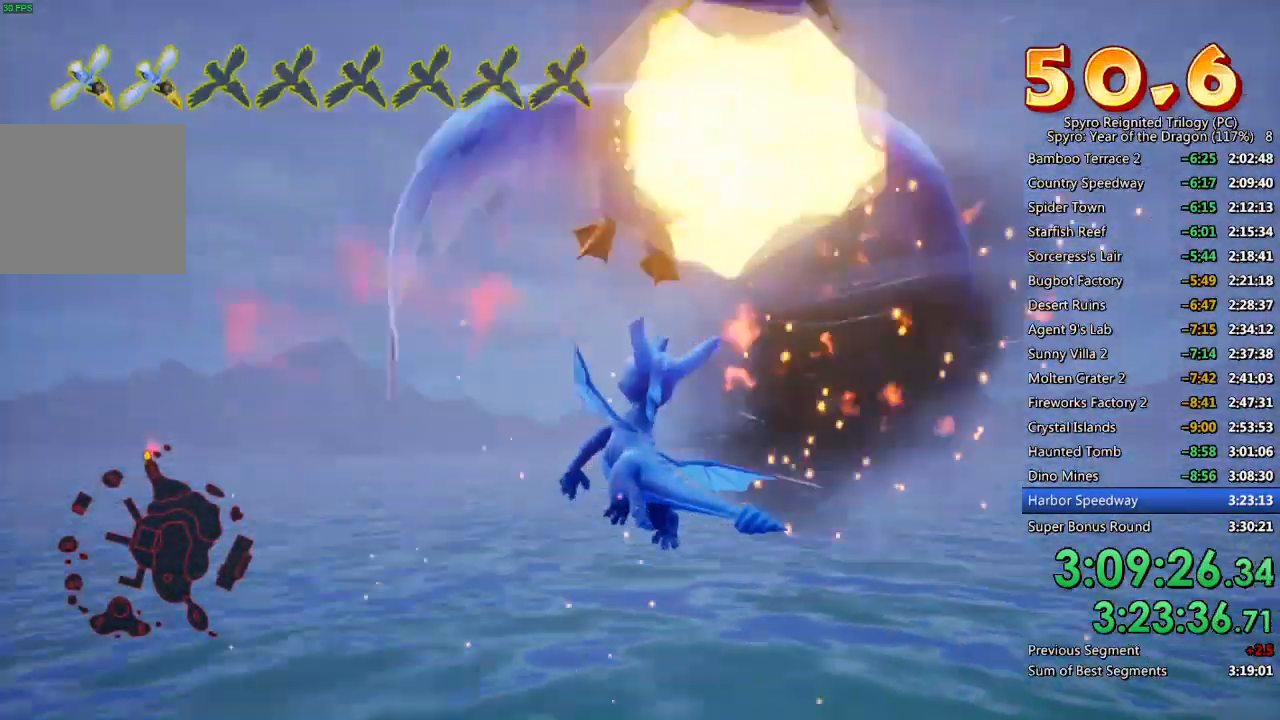
{"buttons": ["SQUARE"], "left_stick": "up-right", "right_stick": "center", "events": [[117, "right_stick", "center"], [133, "SQUARE", "down"]]}
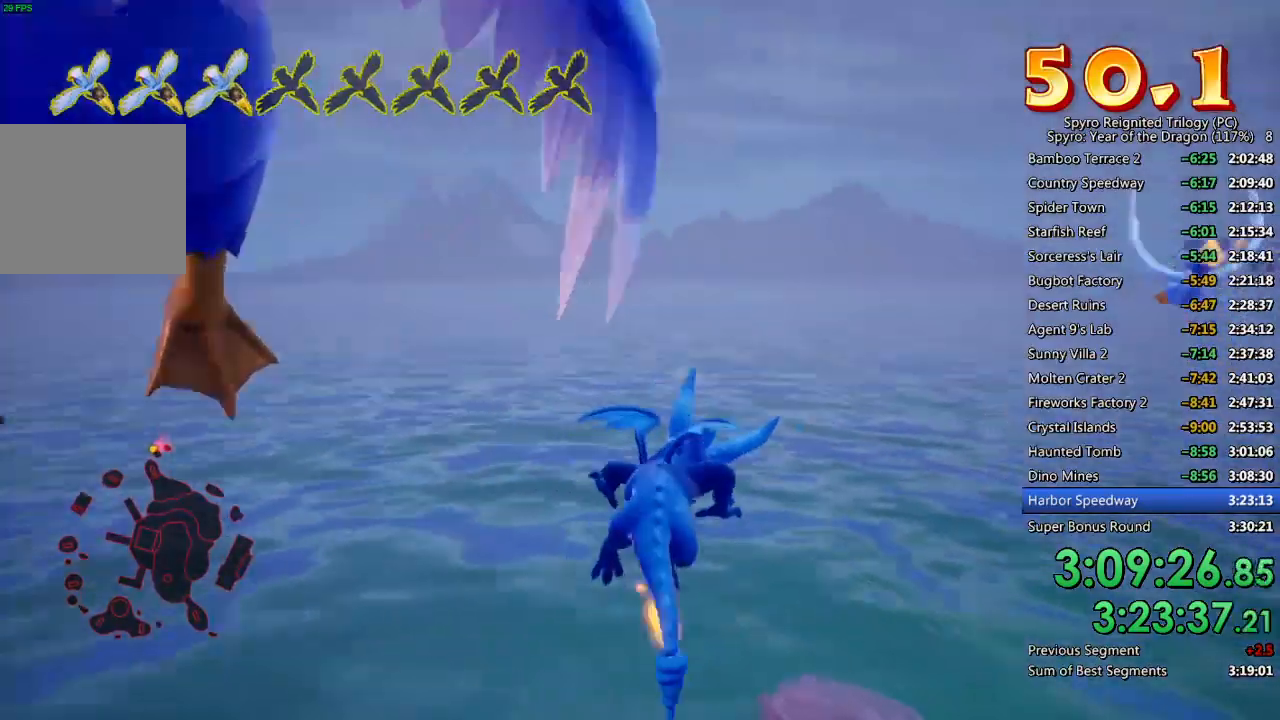
{"buttons": [], "left_stick": "right", "right_stick": "center", "events": [[50, "SQUARE", "up"], [100, "CROSS", "down"], [233, "CROSS", "up"], [233, "left_stick", "center"], [400, "left_stick", "right"]]}
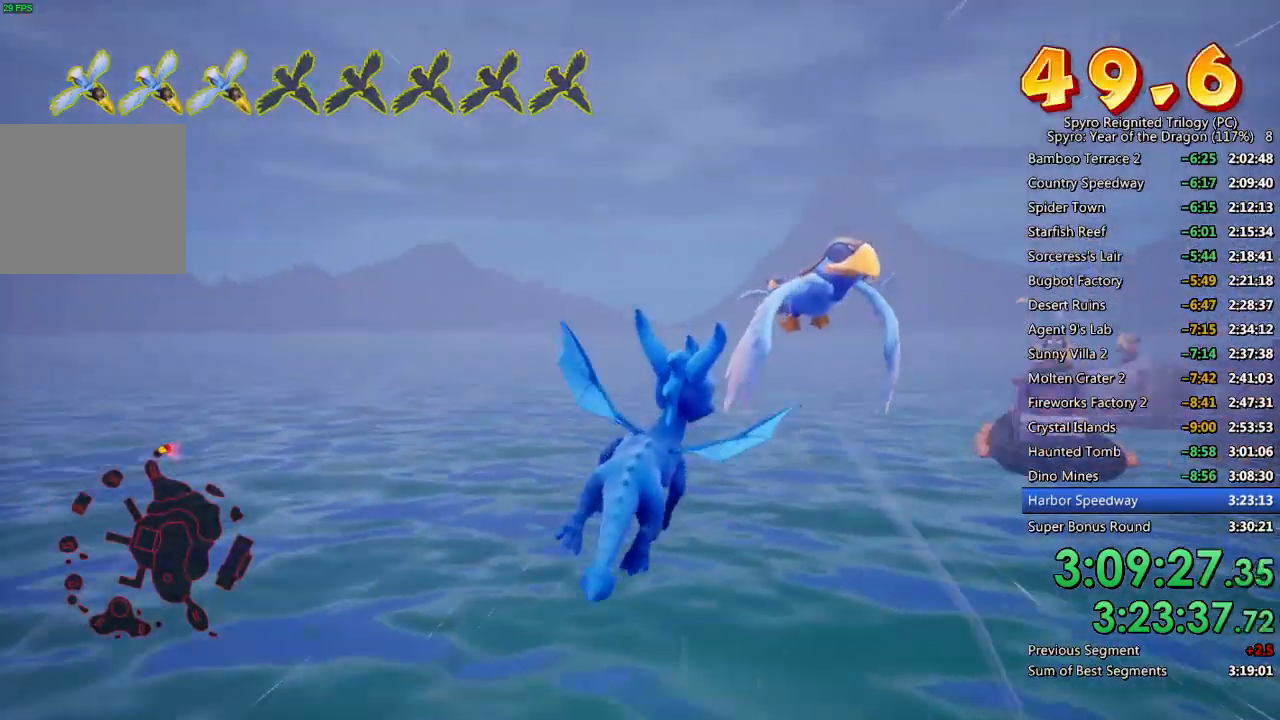
{"buttons": ["CIRCLE"], "left_stick": "down-left", "right_stick": "center", "events": [[100, "left_stick", "center"], [233, "left_stick", "right"], [317, "left_stick", "center"], [333, "CIRCLE", "down"], [450, "CIRCLE", "up"], [467, "left_stick", "down-left"], [500, "CIRCLE", "down"]]}
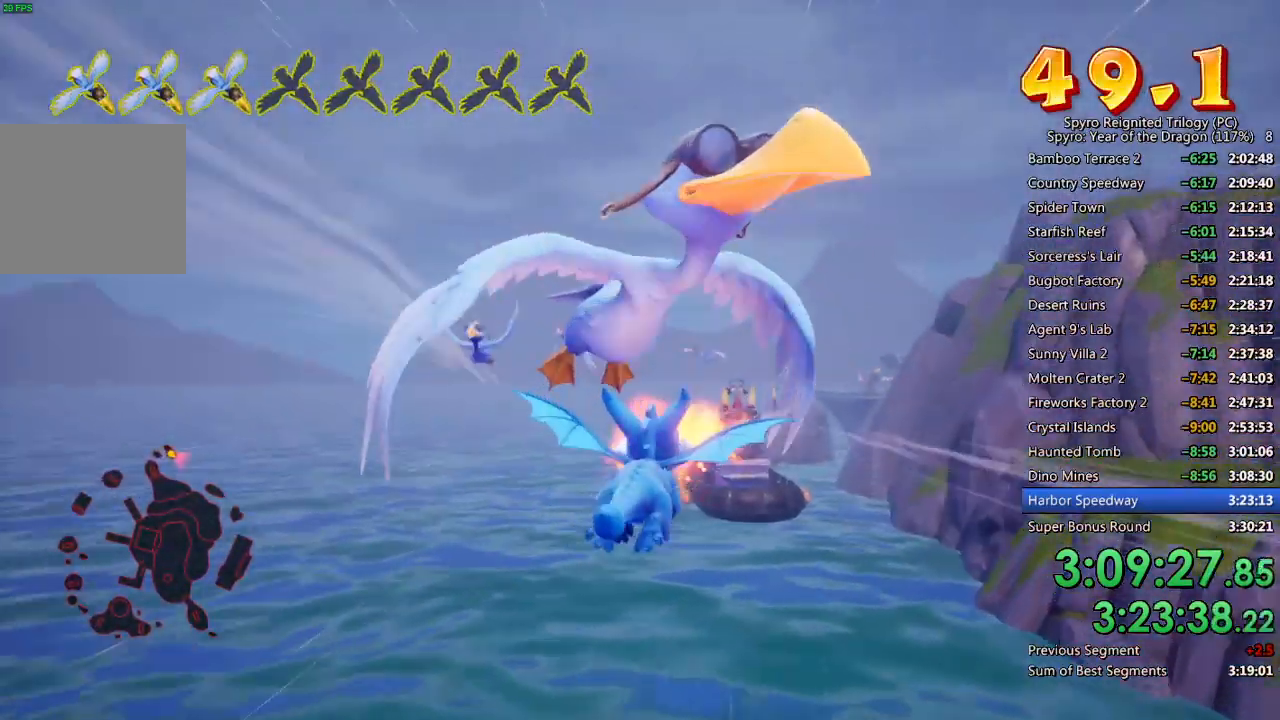
{"buttons": [], "left_stick": "center", "right_stick": "center", "events": [[83, "CIRCLE", "up"], [100, "left_stick", "left"], [367, "left_stick", "center"]]}
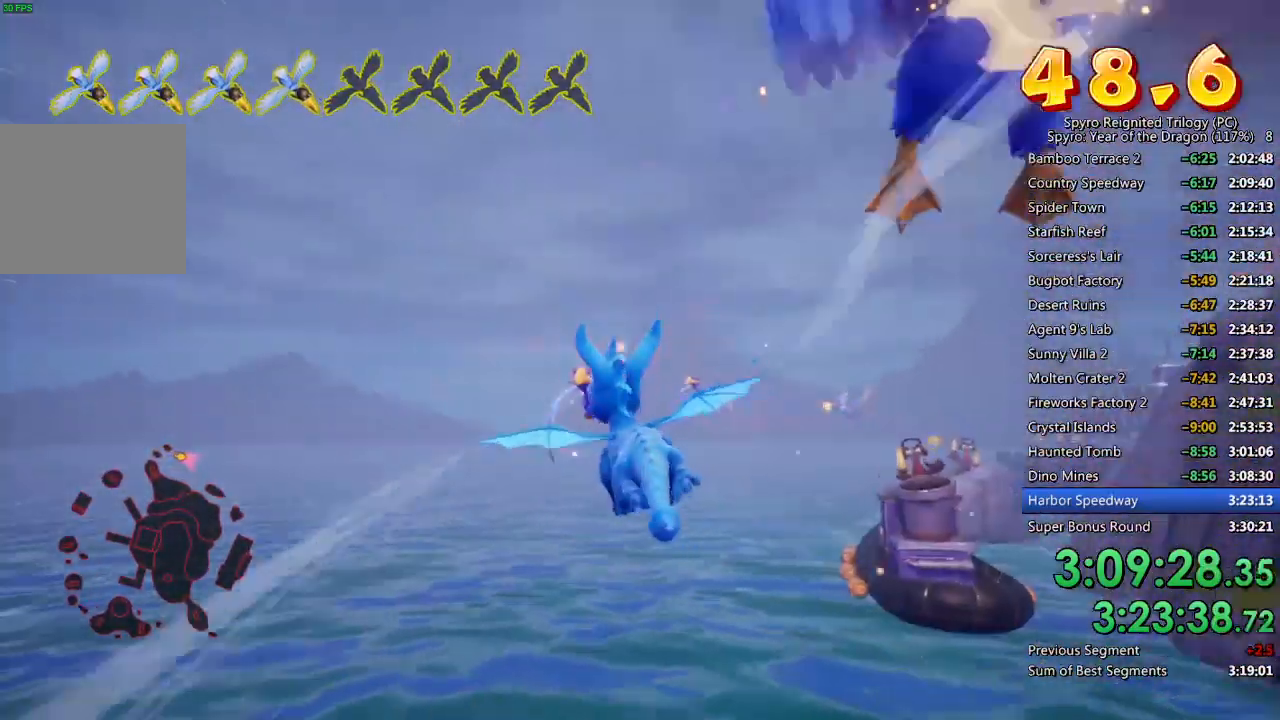
{"buttons": [], "left_stick": "right", "right_stick": "down-right", "events": [[33, "right_stick", "right"], [67, "left_stick", "left"], [267, "left_stick", "center"], [267, "right_stick", "center"], [450, "right_stick", "down-right"], [467, "left_stick", "right"]]}
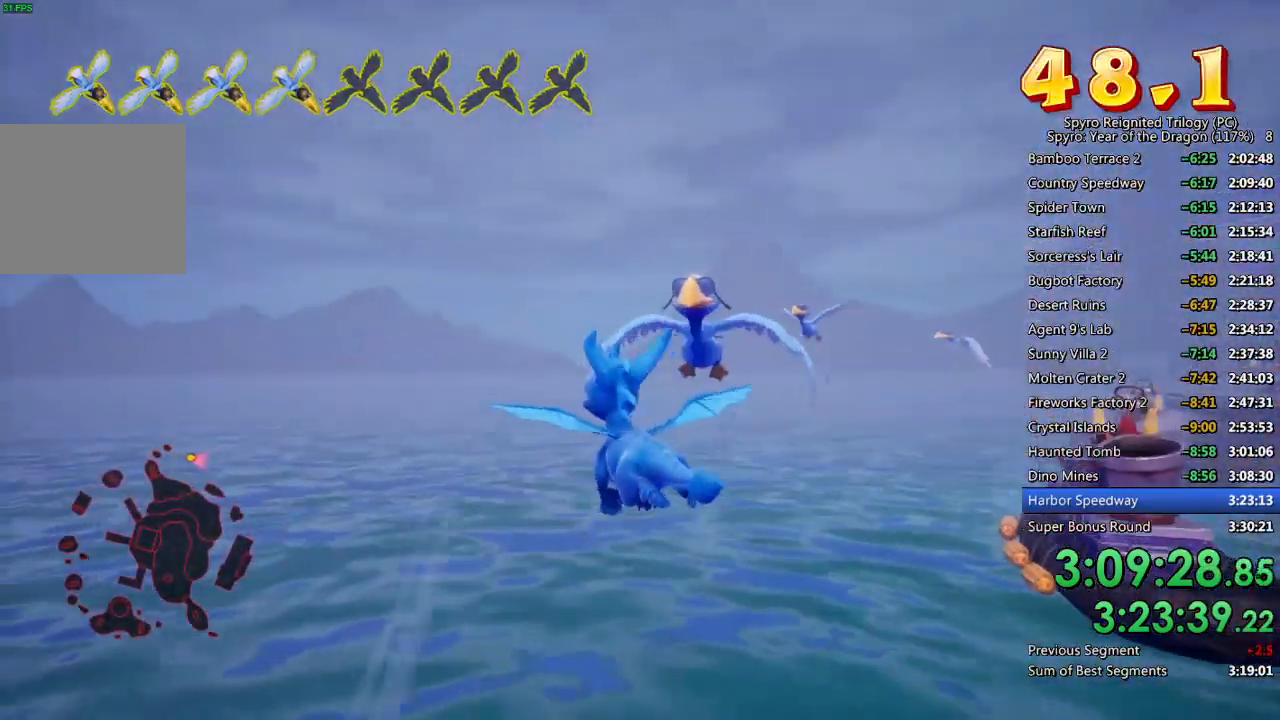
{"buttons": ["CIRCLE"], "left_stick": "right", "right_stick": "center", "events": [[117, "right_stick", "center"], [150, "left_stick", "center"], [250, "left_stick", "right"], [367, "left_stick", "center"], [433, "CIRCLE", "down"], [433, "left_stick", "right"]]}
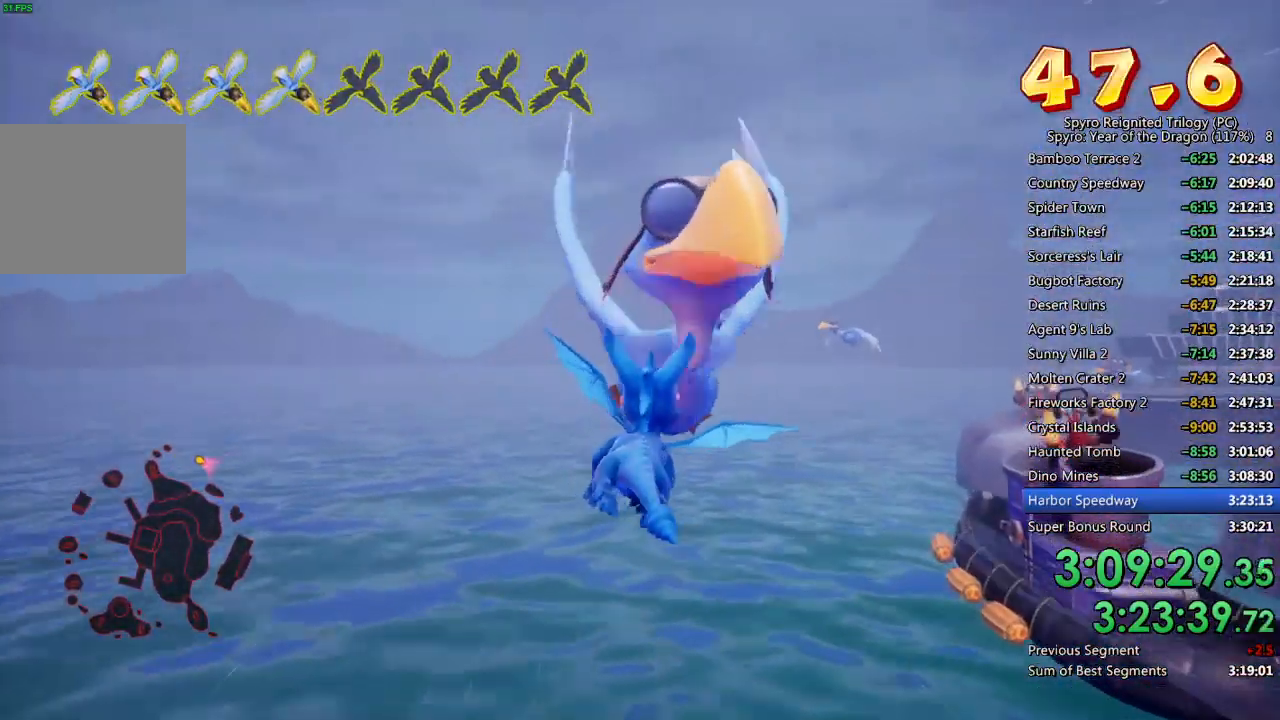
{"buttons": [], "left_stick": "left", "right_stick": "down-right", "events": [[33, "left_stick", "center"], [50, "CIRCLE", "up"], [200, "left_stick", "left"], [300, "right_stick", "down-right"]]}
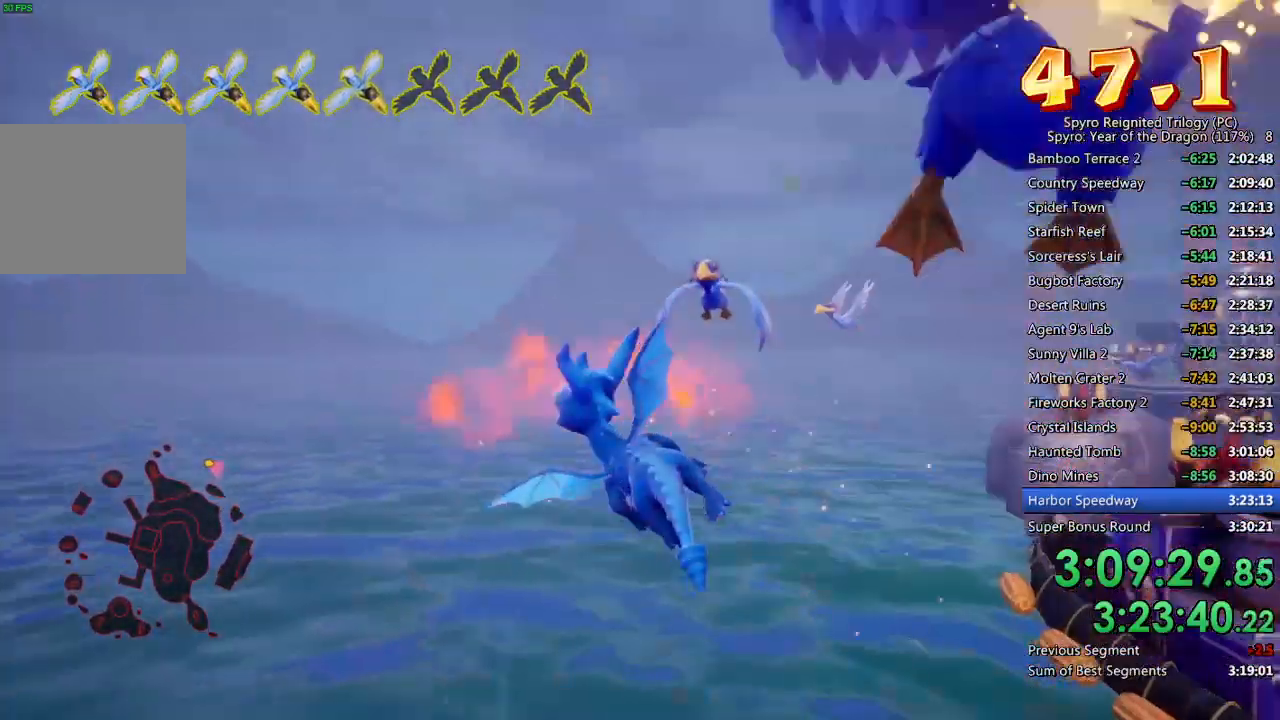
{"buttons": [], "left_stick": "right", "right_stick": "down-right", "events": [[100, "left_stick", "center"], [233, "left_stick", "right"]]}
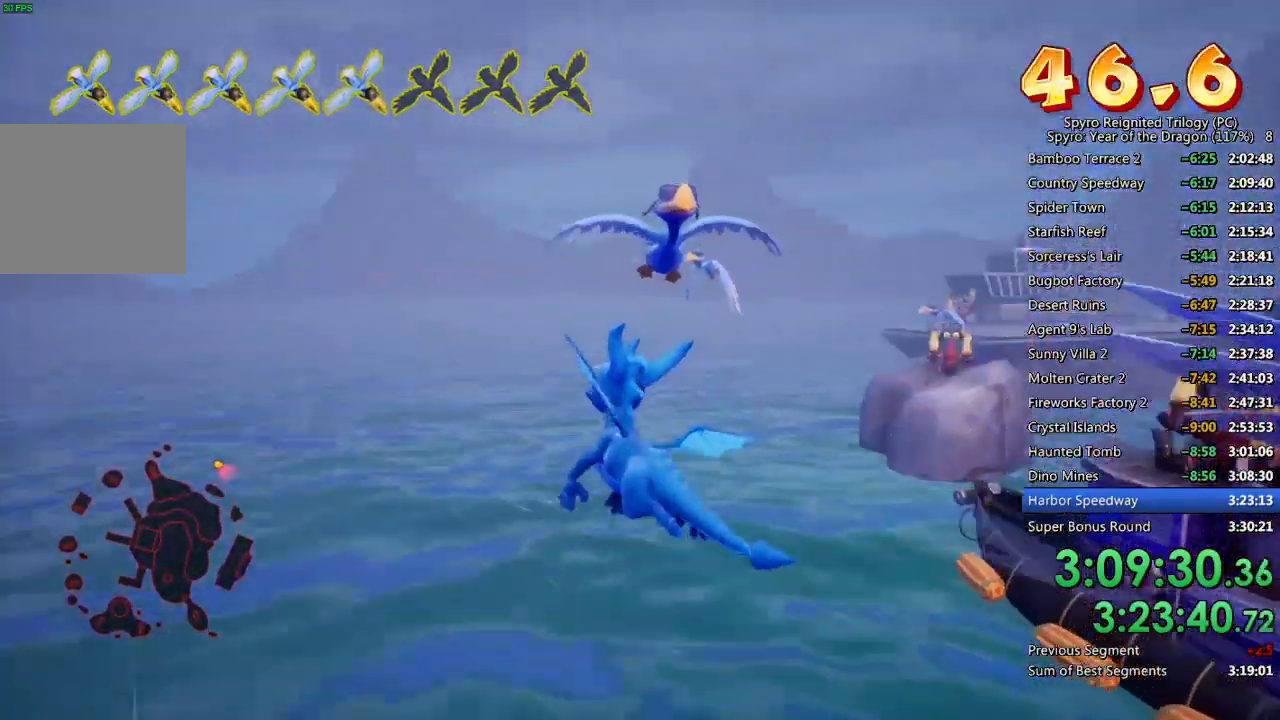
{"buttons": ["CIRCLE"], "left_stick": "up-right", "right_stick": "center", "events": [[167, "right_stick", "center"], [200, "left_stick", "up-right"], [467, "CIRCLE", "down"]]}
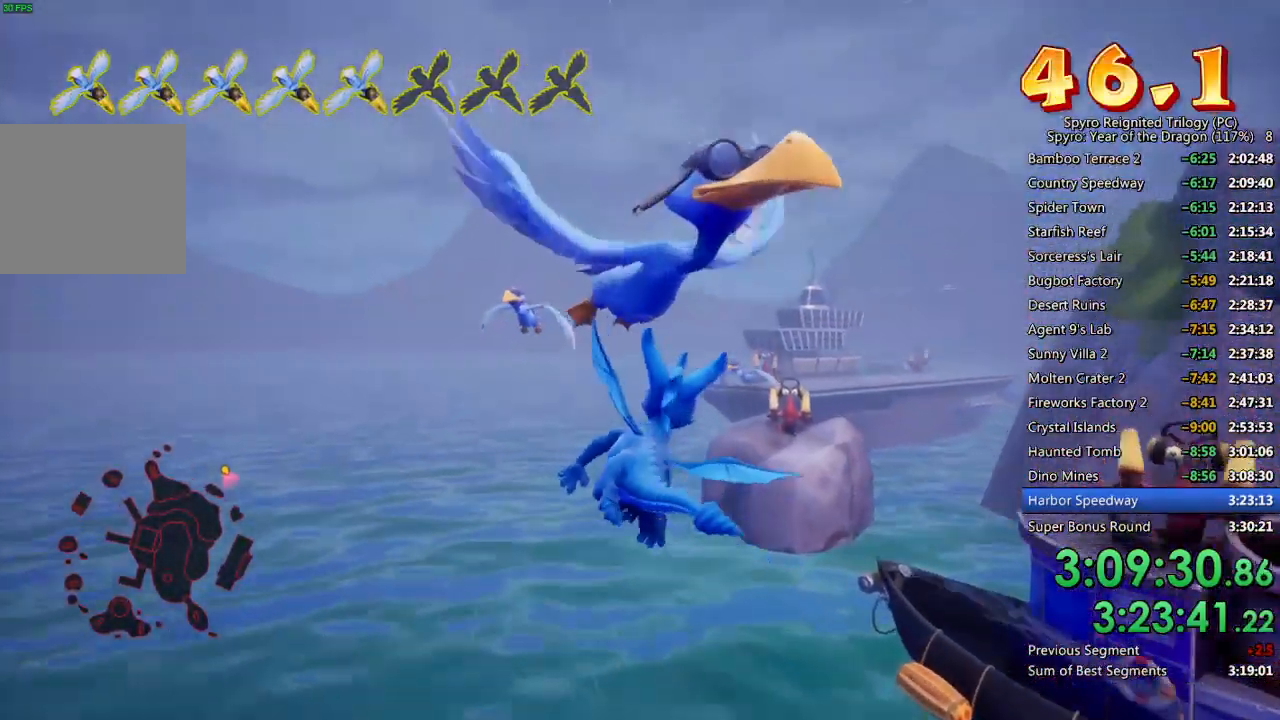
{"buttons": [], "left_stick": "up-left", "right_stick": "center", "events": [[67, "left_stick", "down-right"], [83, "CIRCLE", "up"], [167, "left_stick", "down-left"], [250, "left_stick", "up-left"], [267, "right_stick", "down-right"], [450, "right_stick", "center"]]}
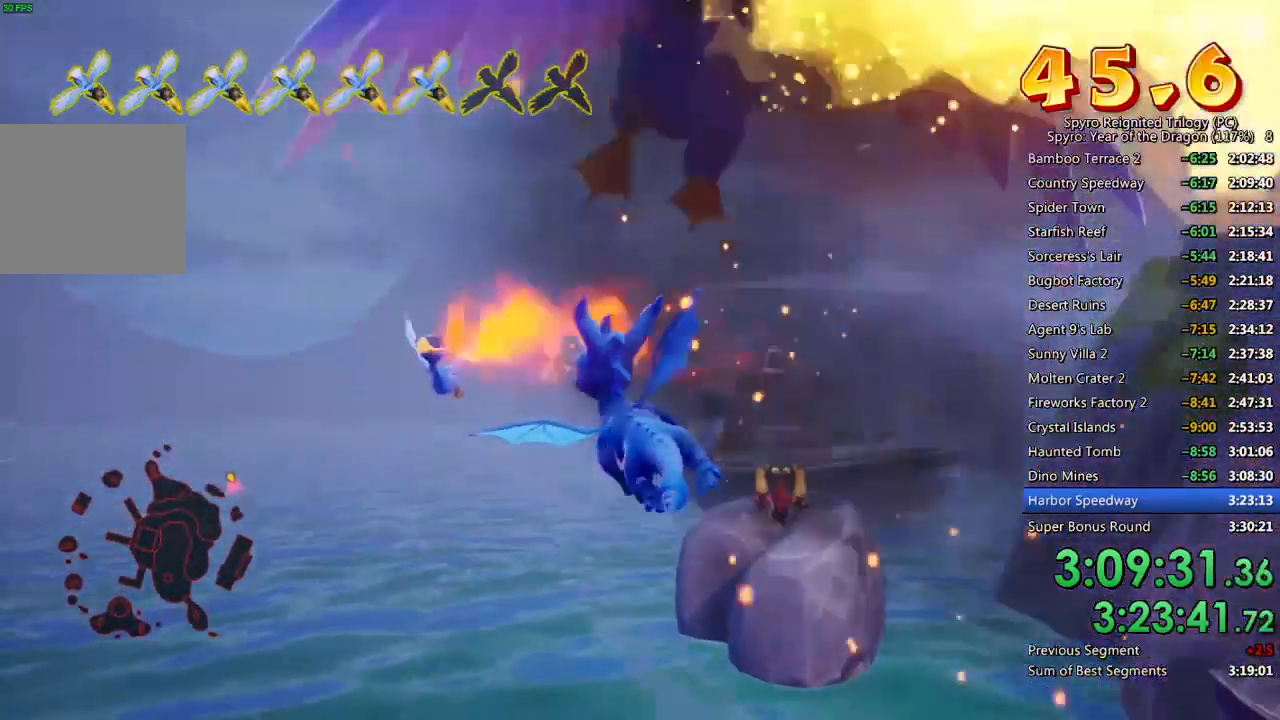
{"buttons": [], "left_stick": "center", "right_stick": "right", "events": [[50, "right_stick", "right"], [200, "left_stick", "center"]]}
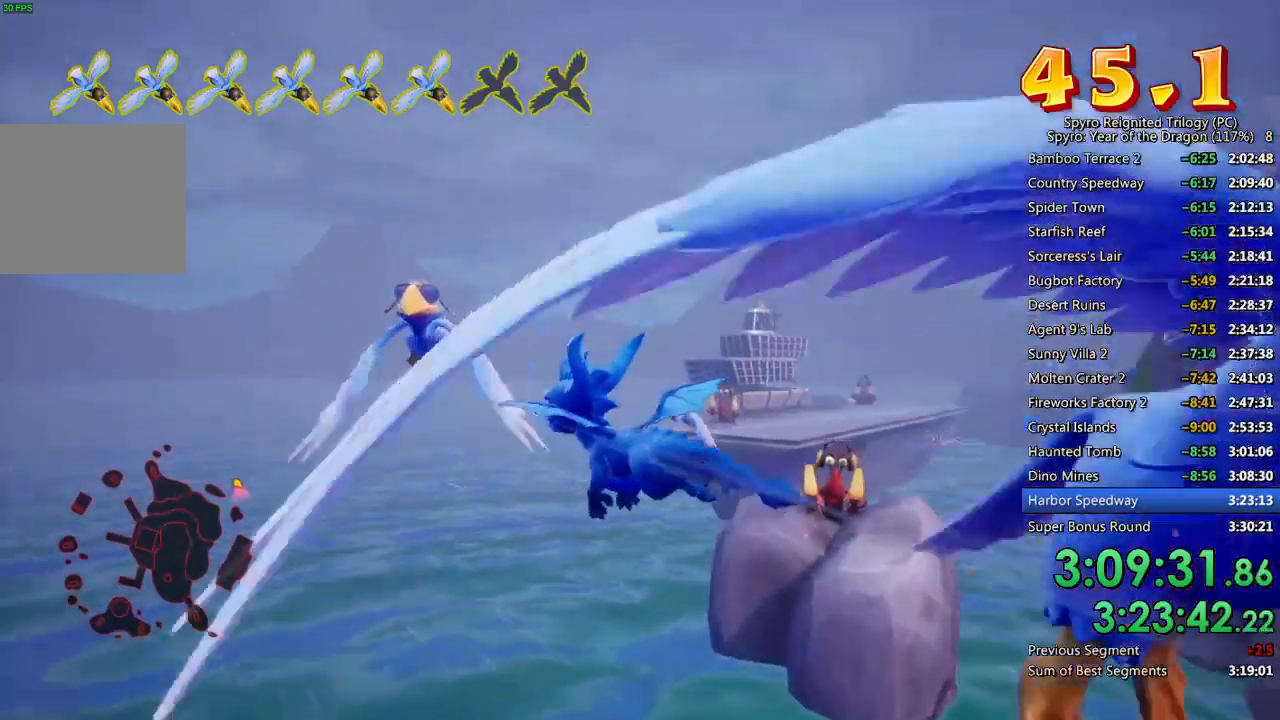
{"buttons": ["CIRCLE"], "left_stick": "right", "right_stick": "center", "events": [[83, "left_stick", "right"], [200, "left_stick", "center"], [333, "left_stick", "right"], [350, "right_stick", "center"], [450, "CIRCLE", "down"]]}
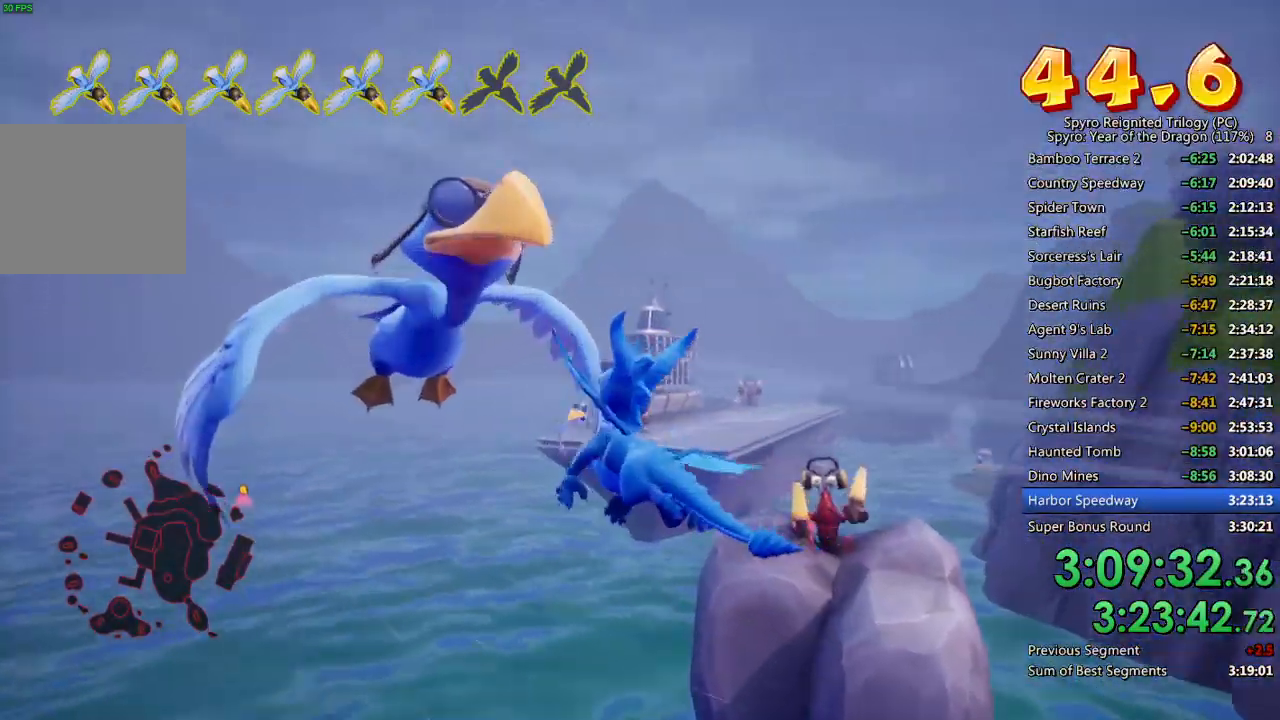
{"buttons": ["SQUARE"], "left_stick": "right", "right_stick": "center", "events": [[67, "CIRCLE", "up"], [267, "SQUARE", "down"]]}
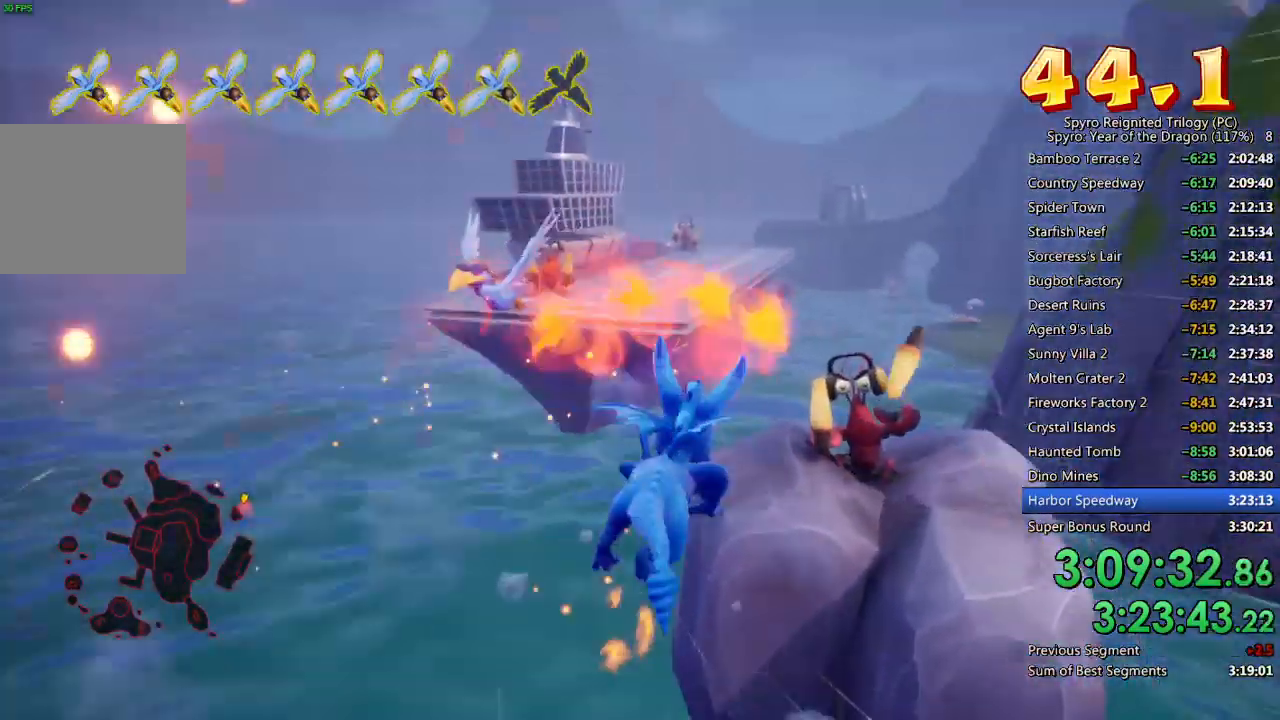
{"buttons": [], "left_stick": "up-right", "right_stick": "center", "events": [[467, "left_stick", "up-right"], [500, "SQUARE", "up"]]}
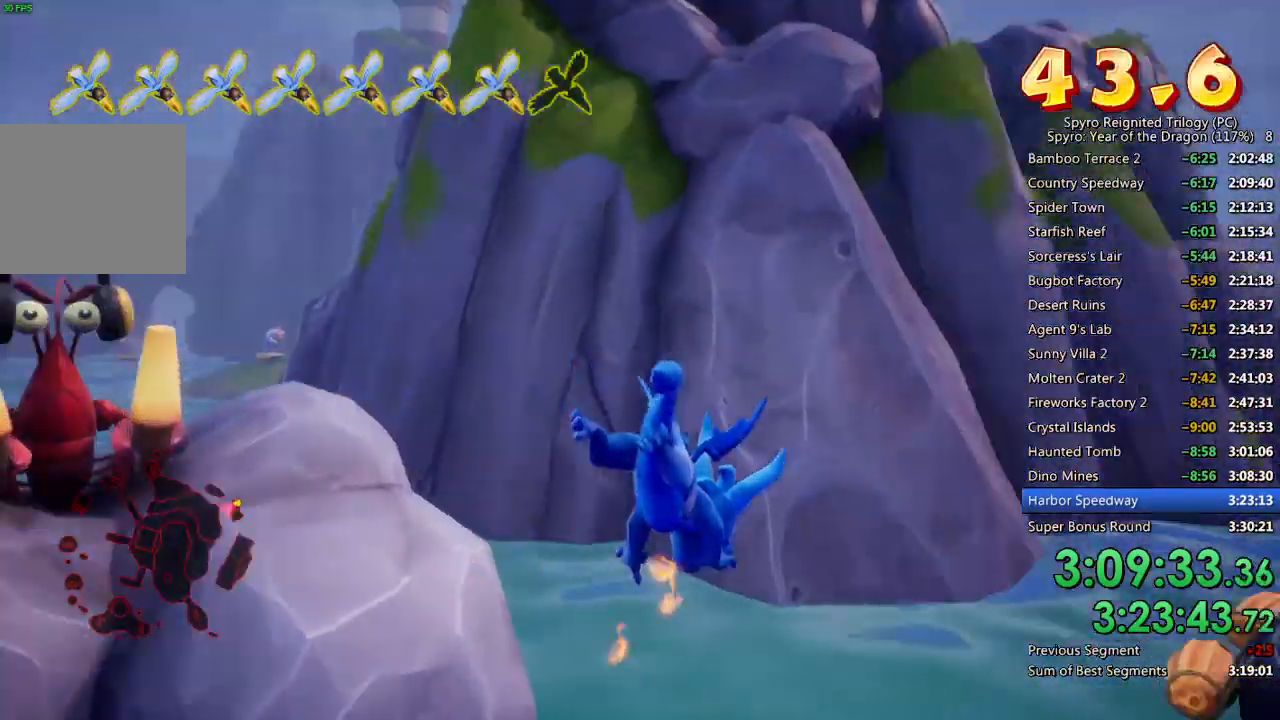
{"buttons": [], "left_stick": "up-right", "right_stick": "center", "events": [[33, "CROSS", "down"], [200, "CROSS", "up"], [283, "left_stick", "center"], [467, "left_stick", "up-right"]]}
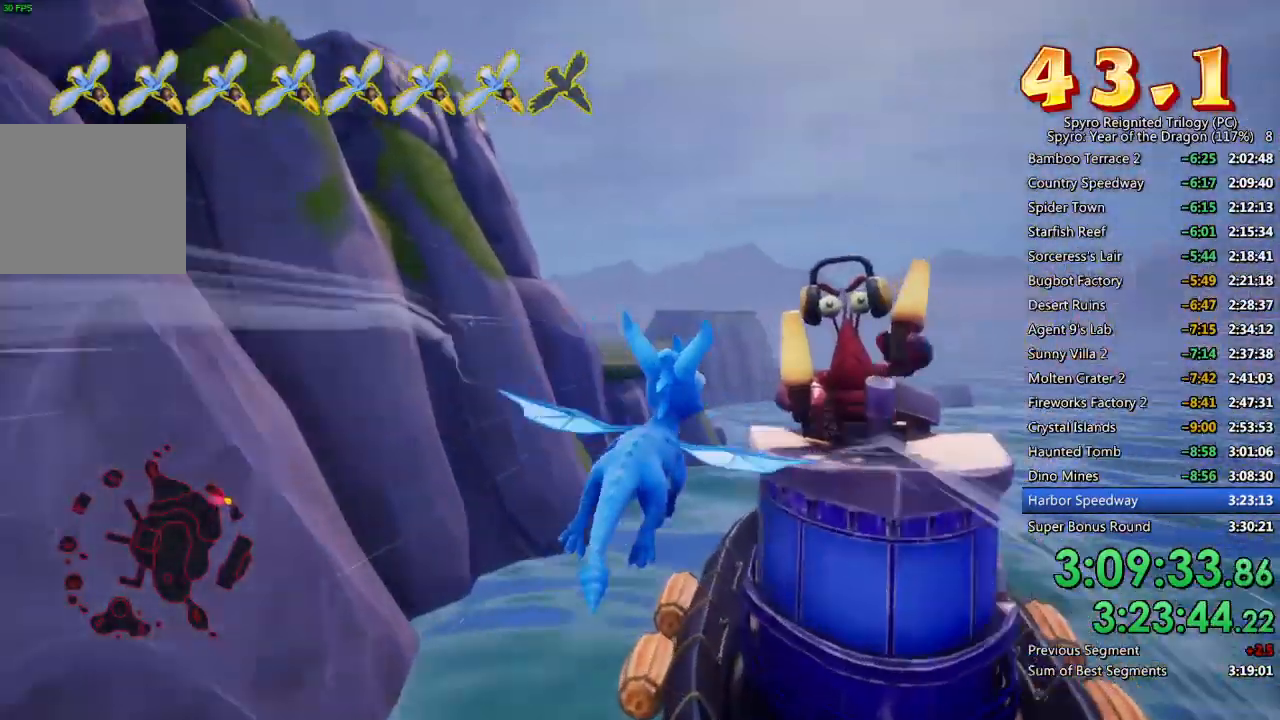
{"buttons": ["TRIANGLE"], "left_stick": "up", "right_stick": "center", "events": [[133, "left_stick", "center"], [150, "CIRCLE", "down"], [267, "CIRCLE", "up"], [267, "left_stick", "up-right"], [367, "left_stick", "up"], [450, "TRIANGLE", "down"]]}